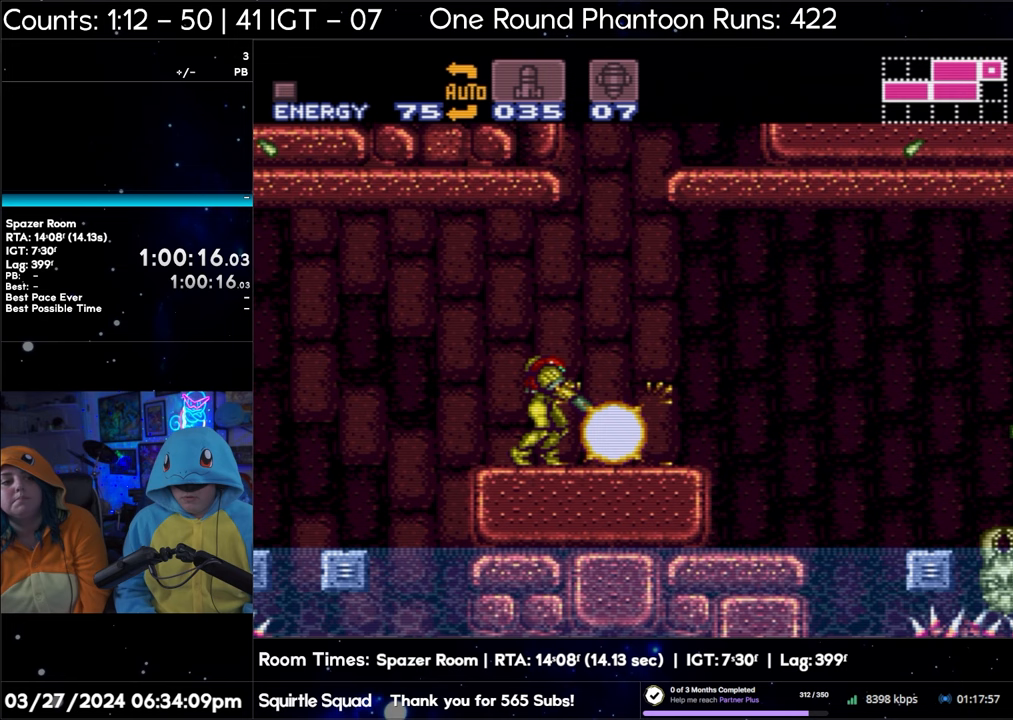
Gameplay with a controller (Nintendo layout); each line is a JSON object with the inputs held at the frame after it. "events" lists button and stick changes between this image and that frame as [ms after this image, input, new state], when the widget could be followed in between. Not read: L3 R3.
{"buttons": ["L1"], "events": [[33, "Y", "up"], [83, "Y", "down"], [200, "Y", "up"], [250, "Y", "down"], [333, "Y", "up"], [383, "Y", "down"], [500, "Y", "up"]]}
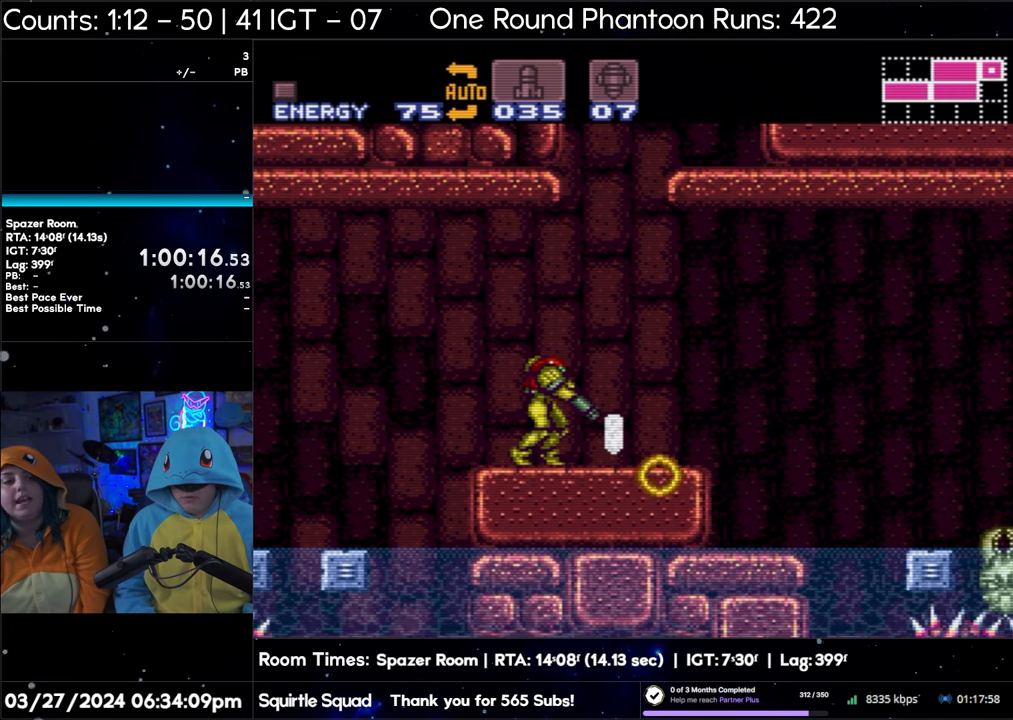
{"buttons": ["L1"], "events": [[50, "Y", "down"], [167, "Y", "up"], [233, "Y", "down"], [317, "Y", "up"], [367, "Y", "down"], [500, "Y", "up"]]}
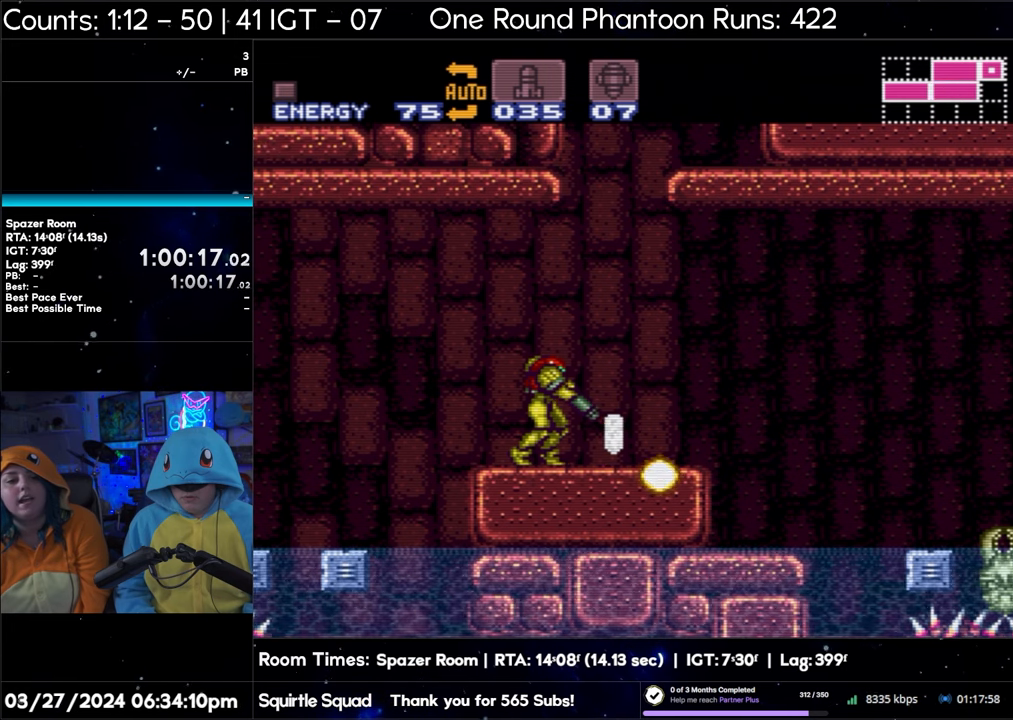
{"buttons": ["Y", "L1"], "events": [[33, "Y", "down"], [117, "Y", "up"], [183, "Y", "down"], [300, "Y", "up"], [333, "Y", "down"], [433, "Y", "up"], [500, "Y", "down"]]}
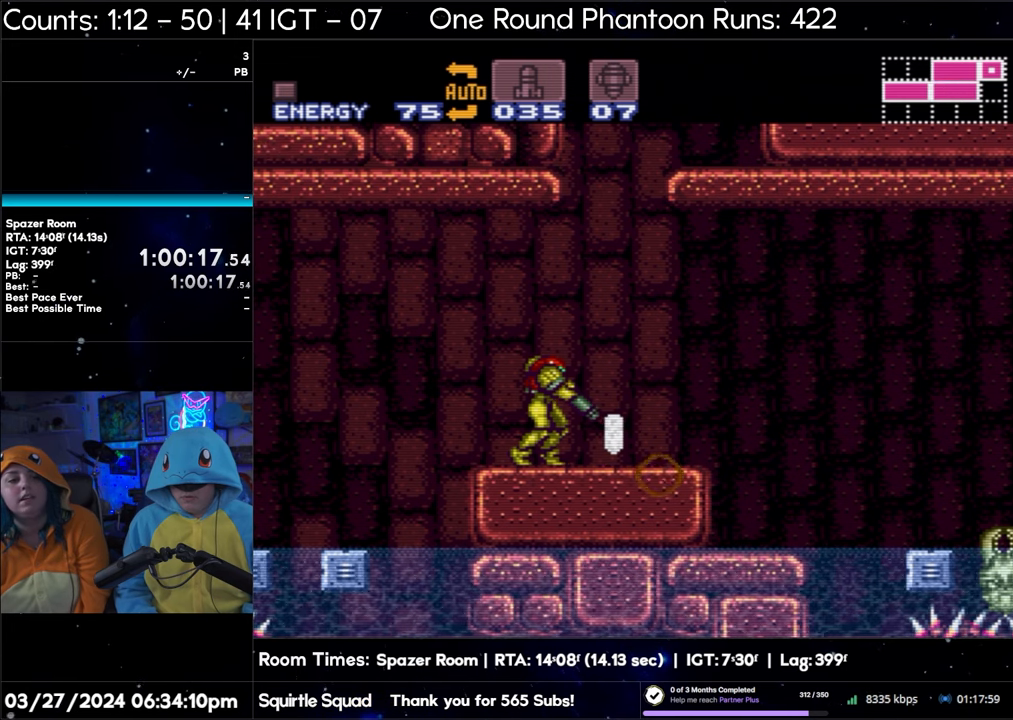
{"buttons": ["Y", "L1"], "events": [[117, "Y", "up"], [167, "Y", "down"], [300, "Y", "up"], [317, "Y", "down"], [417, "Y", "up"], [467, "Y", "down"]]}
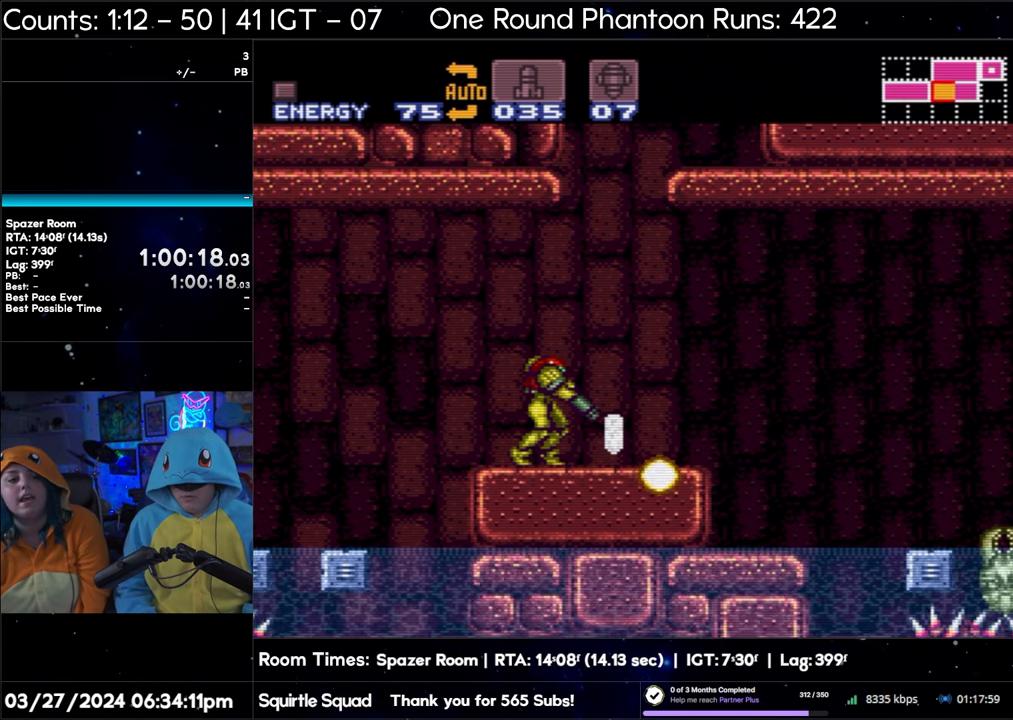
{"buttons": ["Y", "L1"], "events": [[83, "Y", "up"], [133, "Y", "down"], [250, "Y", "up"], [300, "Y", "down"], [417, "Y", "up"], [450, "Y", "down"]]}
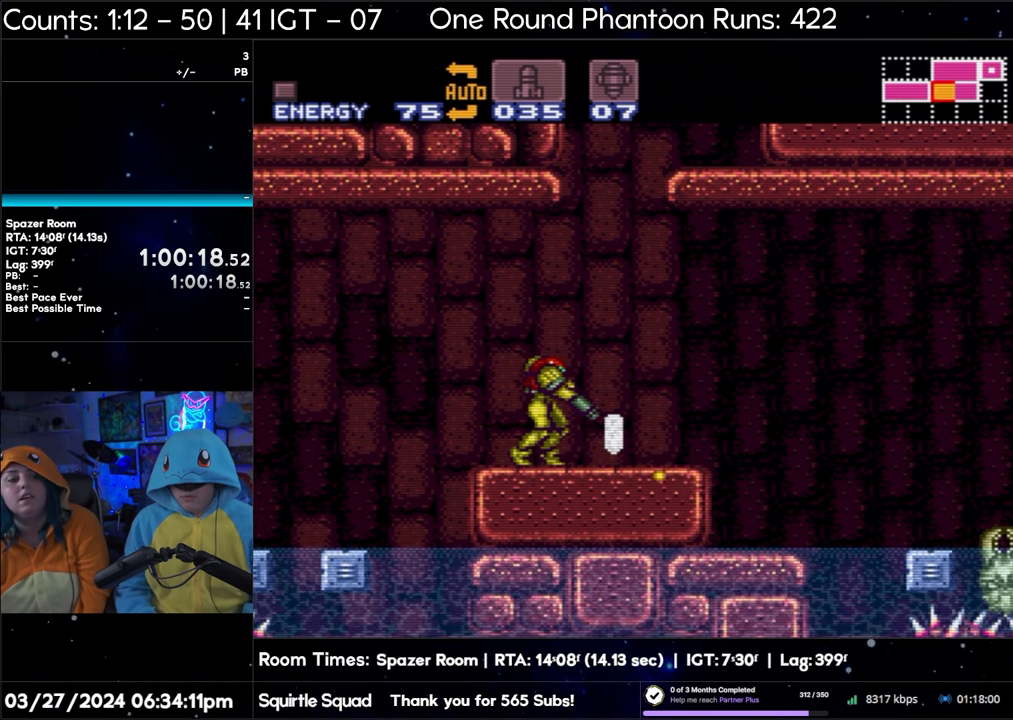
{"buttons": ["DPAD_LEFT"], "events": [[83, "Y", "up"], [117, "Y", "down"], [233, "Y", "up"], [267, "L1", "up"], [483, "DPAD_LEFT", "down"]]}
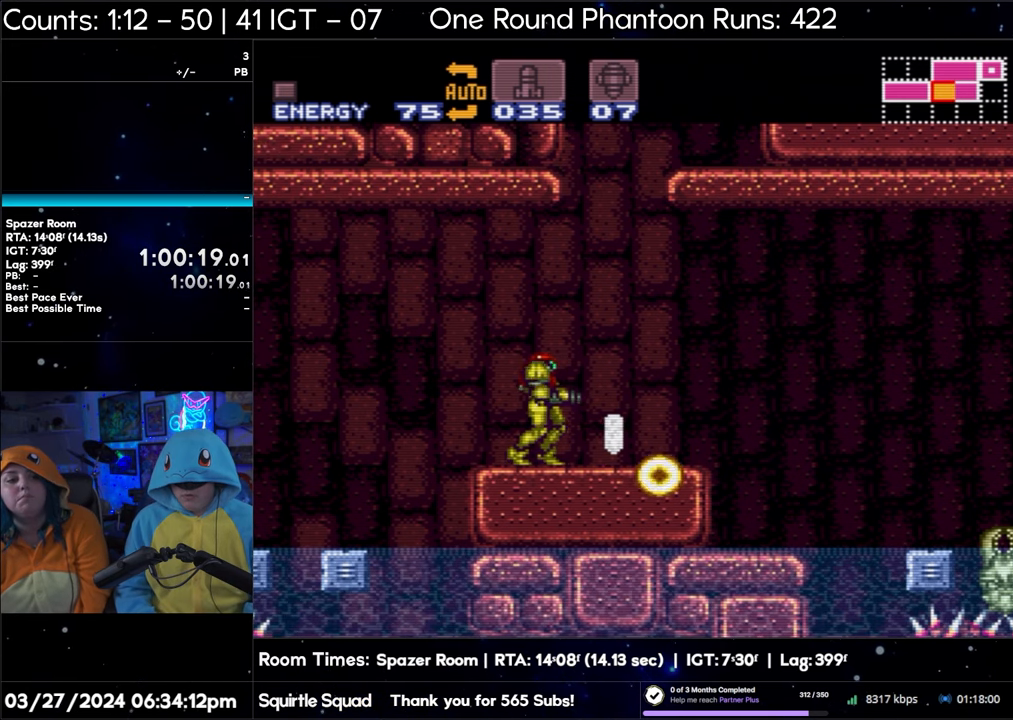
{"buttons": ["Y"], "events": [[83, "DPAD_LEFT", "up"], [100, "Y", "down"], [200, "Y", "up"], [300, "Y", "down"], [367, "Y", "up"], [450, "Y", "down"]]}
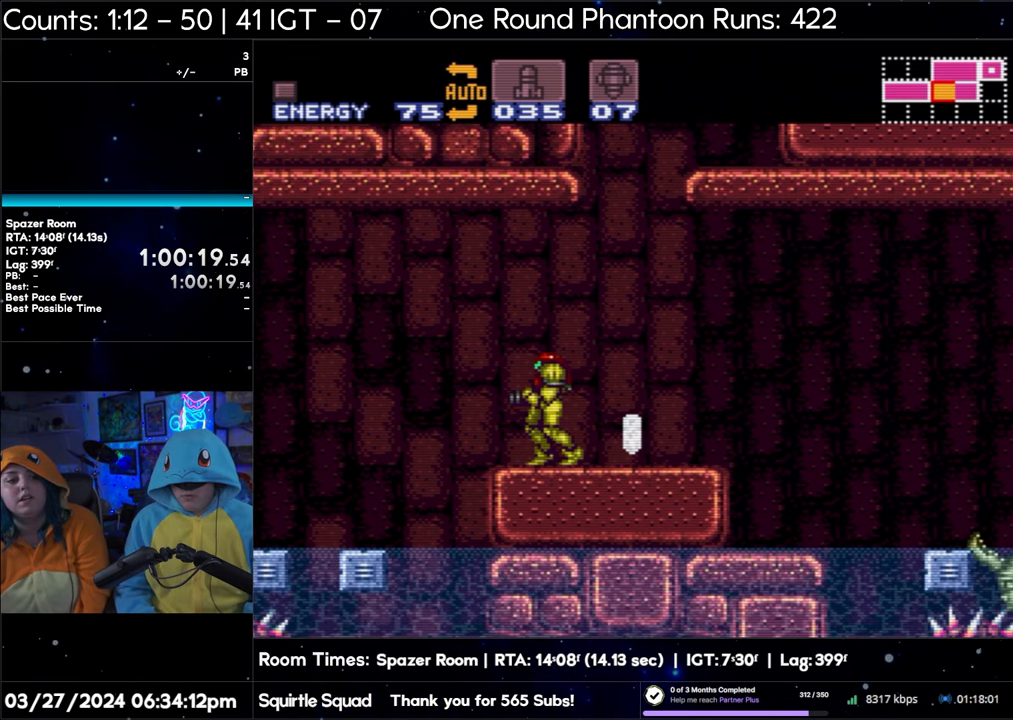
{"buttons": ["DPAD_RIGHT"], "events": [[50, "Y", "up"], [133, "Y", "down"], [217, "Y", "up"], [300, "Y", "down"], [400, "Y", "up"], [500, "DPAD_RIGHT", "down"]]}
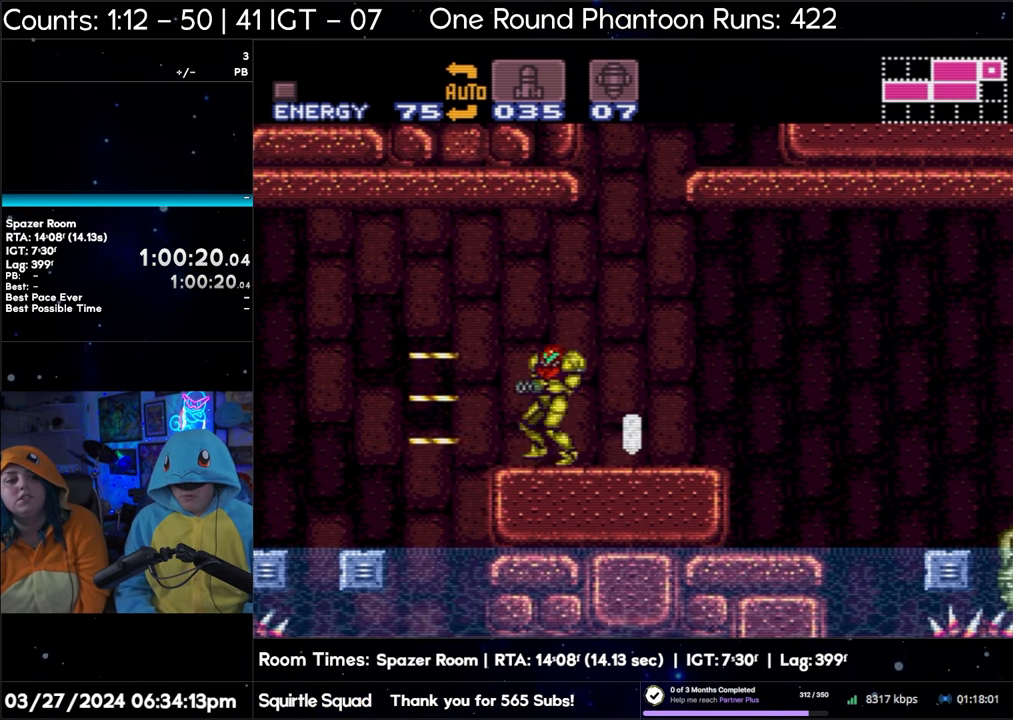
{"buttons": ["Y"], "events": [[67, "DPAD_RIGHT", "up"], [150, "Y", "down"], [250, "Y", "up"], [317, "Y", "down"], [450, "Y", "up"], [483, "Y", "down"]]}
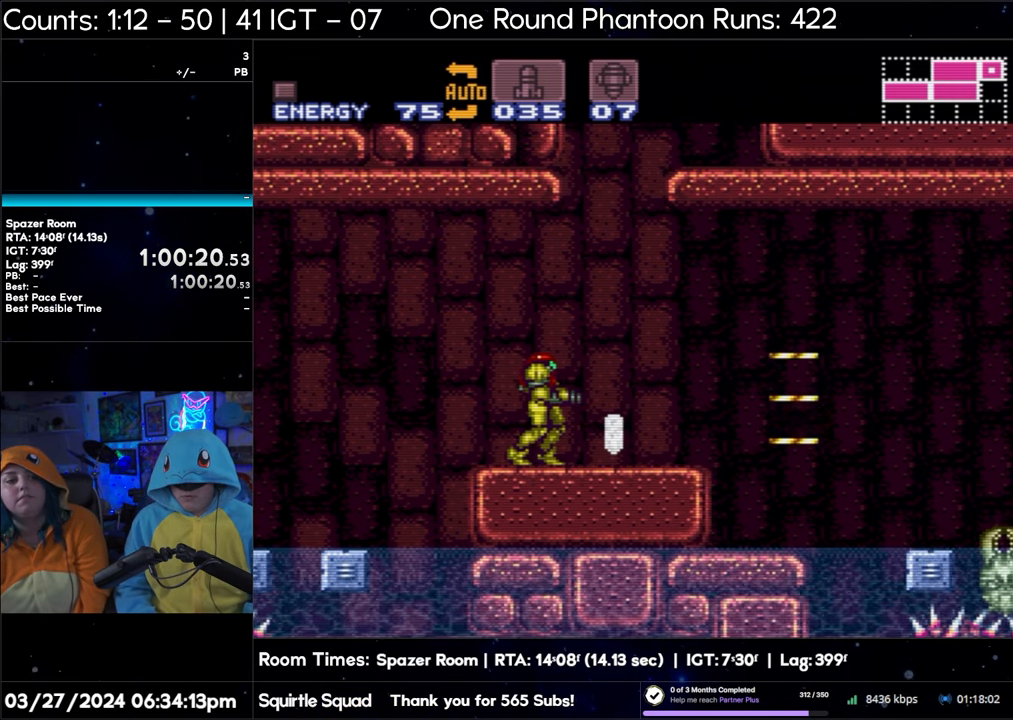
{"buttons": ["R1"], "events": [[83, "Y", "up"], [167, "Y", "down"], [283, "Y", "up"], [433, "R1", "down"]]}
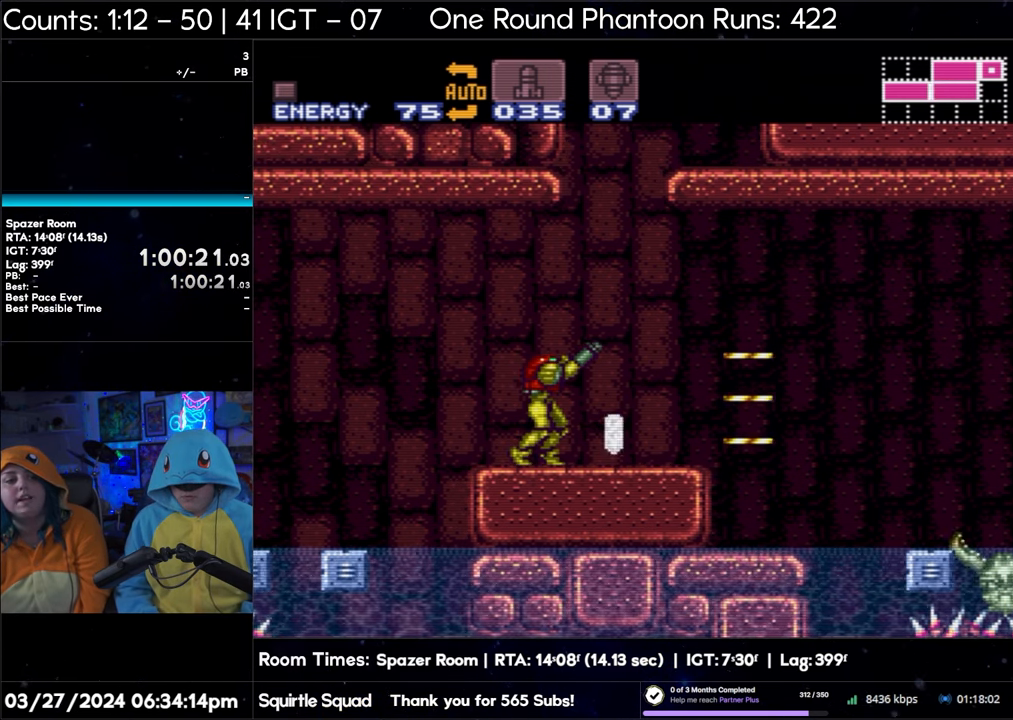
{"buttons": ["R1"], "events": [[233, "DPAD_RIGHT", "down"], [283, "DPAD_RIGHT", "up"]]}
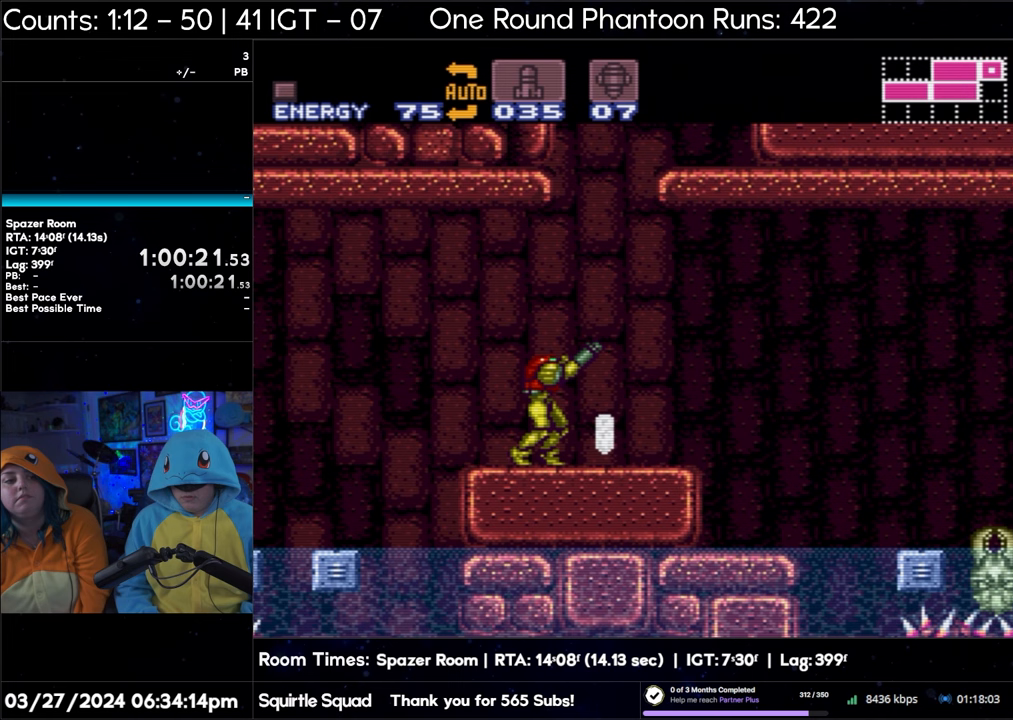
{"buttons": ["R1"], "events": []}
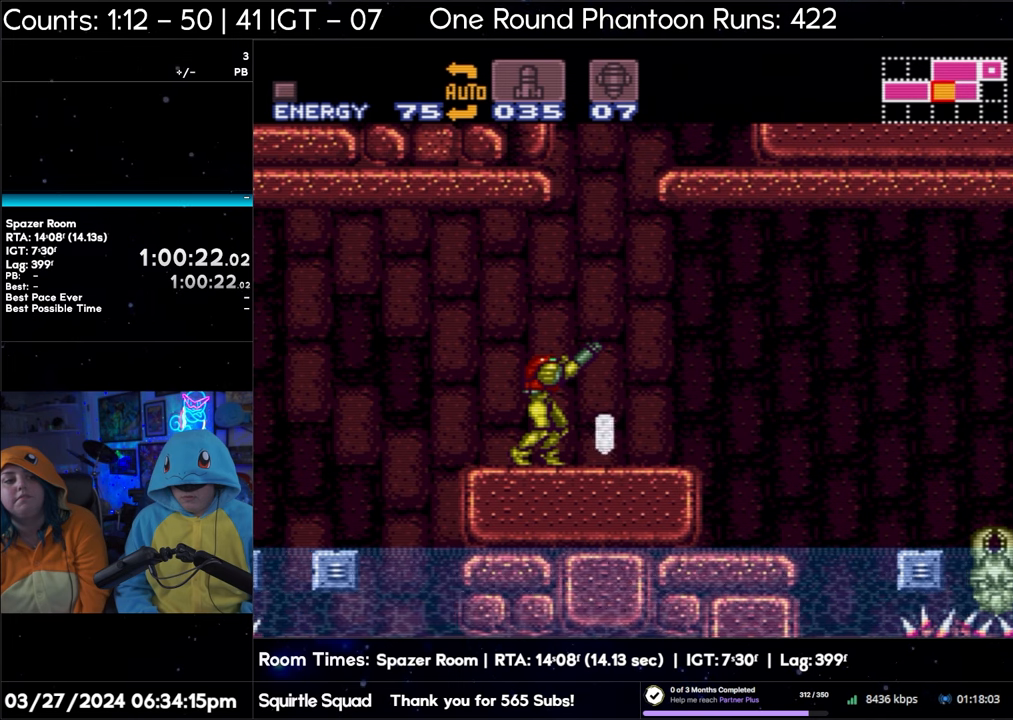
{"buttons": ["R1"], "events": [[33, "DPAD_RIGHT", "down"], [150, "DPAD_RIGHT", "up"], [217, "DPAD_RIGHT", "down"], [283, "DPAD_RIGHT", "up"]]}
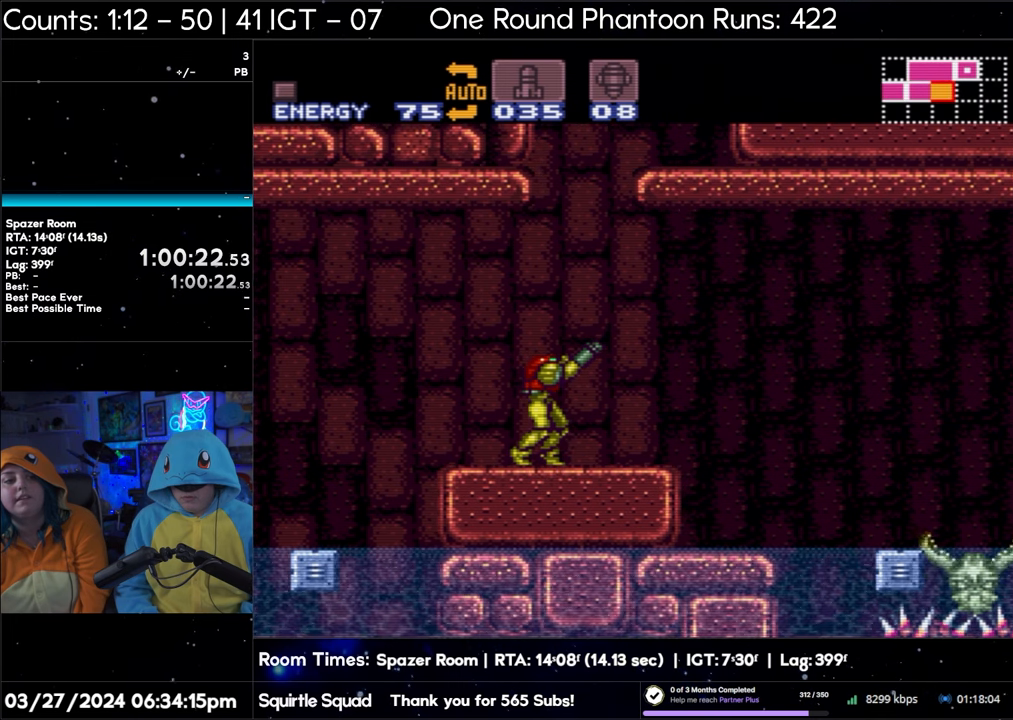
{"buttons": ["R1"], "events": [[83, "DPAD_RIGHT", "down"], [183, "DPAD_RIGHT", "up"]]}
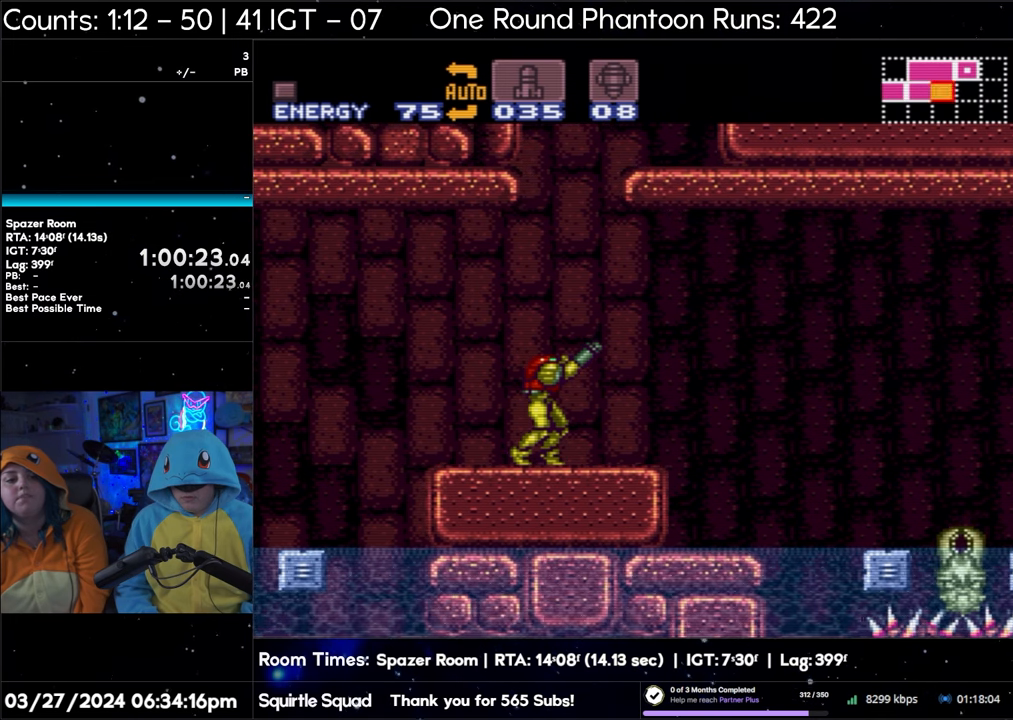
{"buttons": ["R1"], "events": [[217, "DPAD_RIGHT", "down"], [300, "DPAD_RIGHT", "up"], [433, "DPAD_RIGHT", "down"], [500, "DPAD_RIGHT", "up"]]}
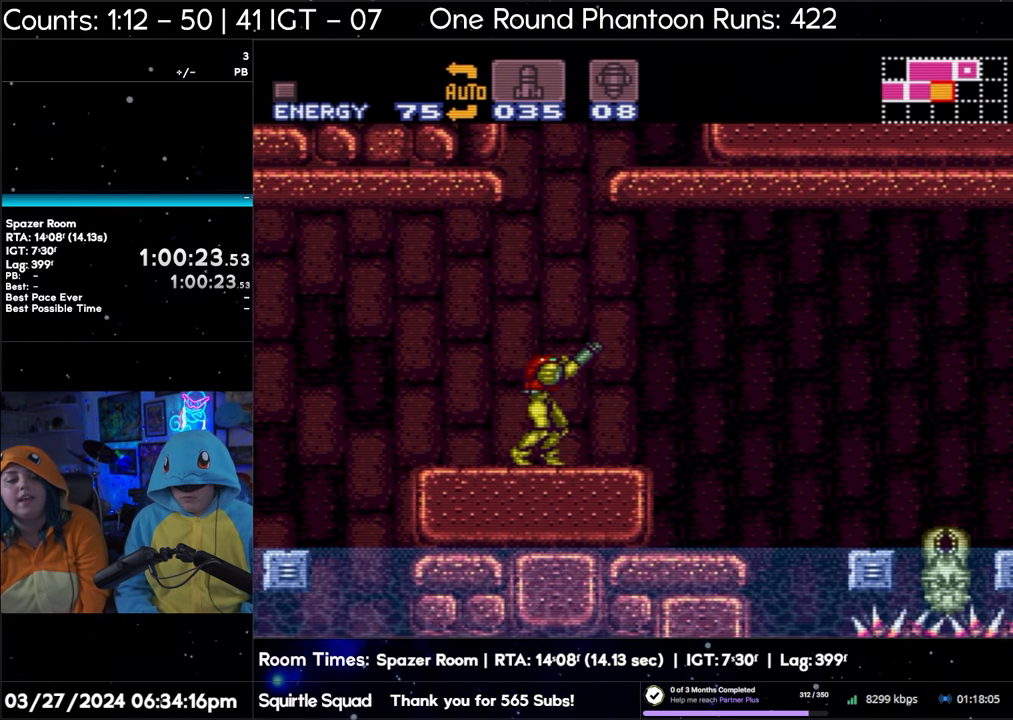
{"buttons": ["R1"], "events": []}
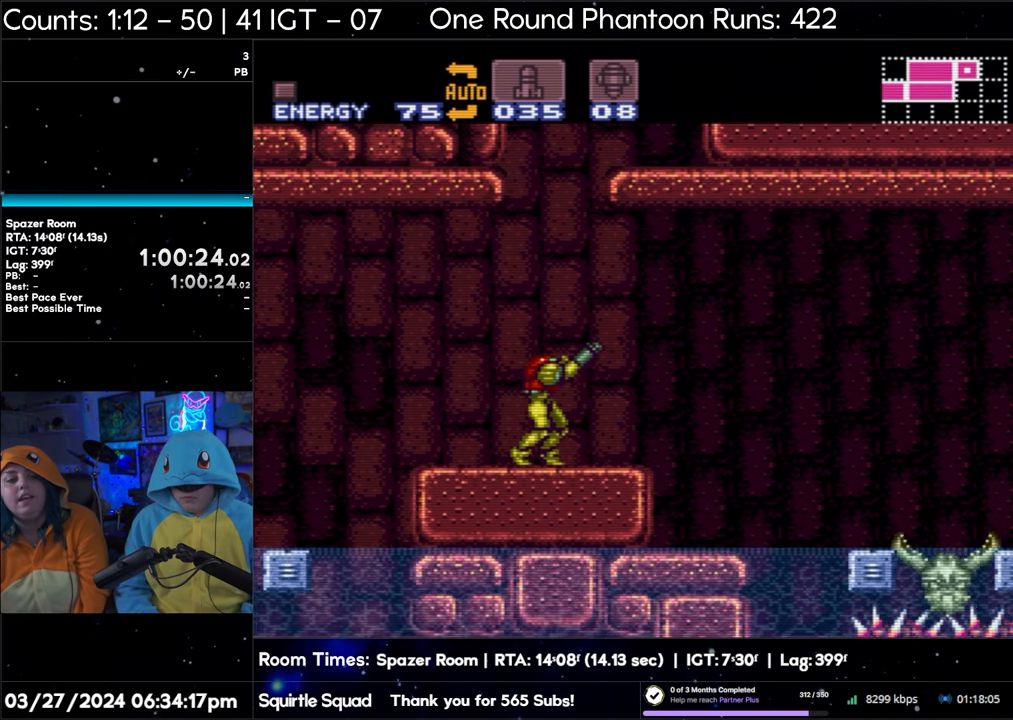
{"buttons": ["R1"], "events": []}
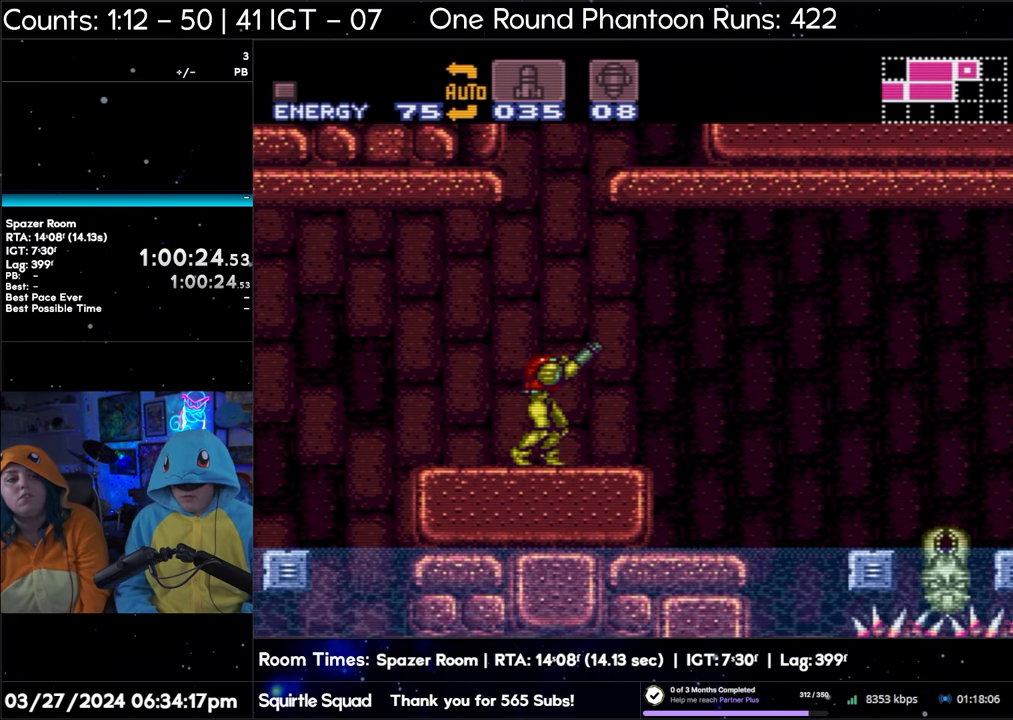
{"buttons": ["R1"], "events": []}
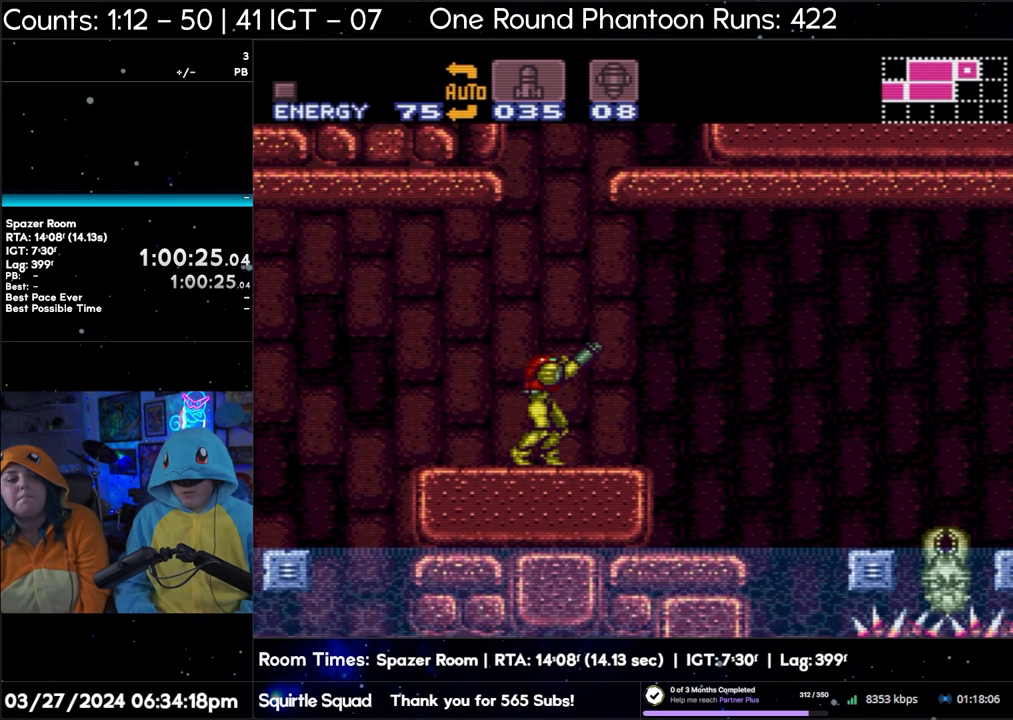
{"buttons": ["R1"], "events": []}
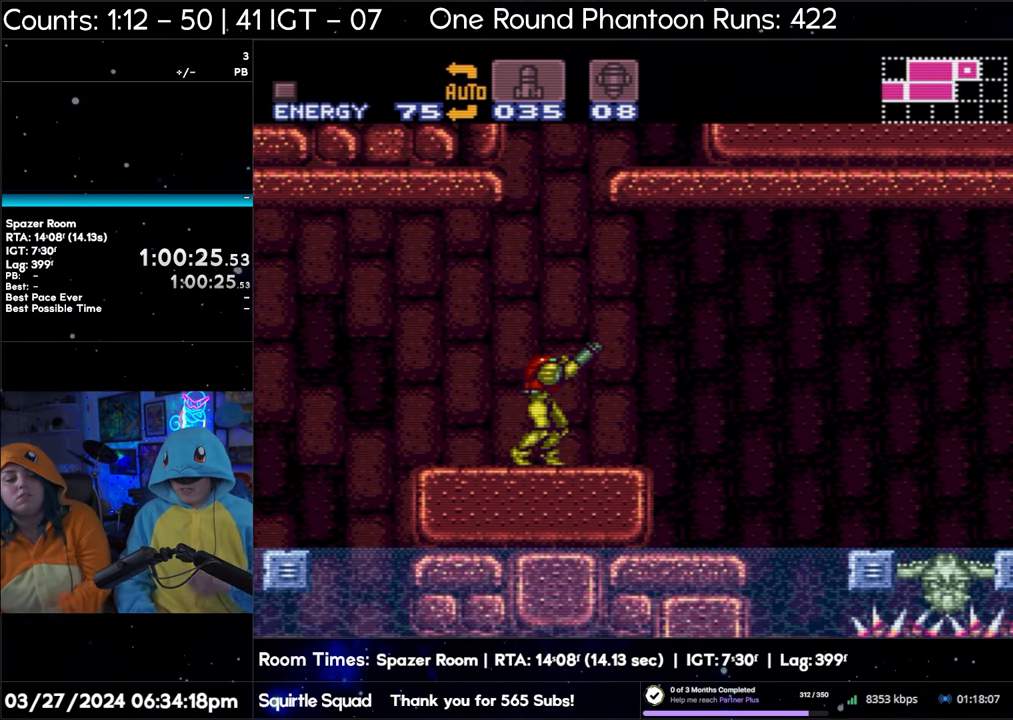
{"buttons": ["R1"], "events": []}
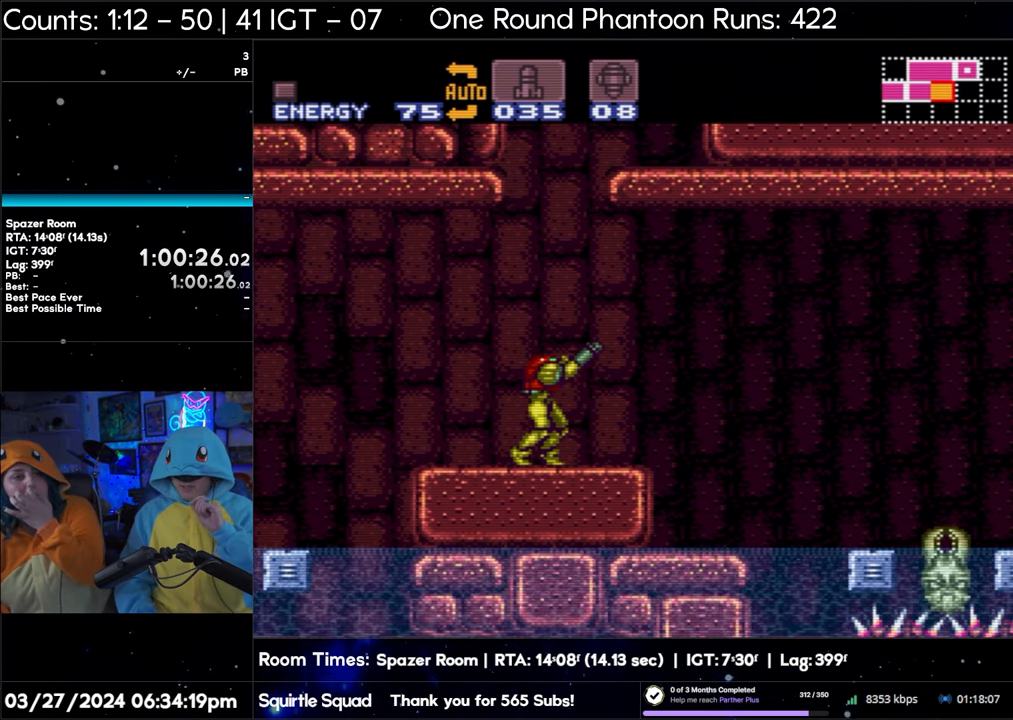
{"buttons": ["R1"], "events": []}
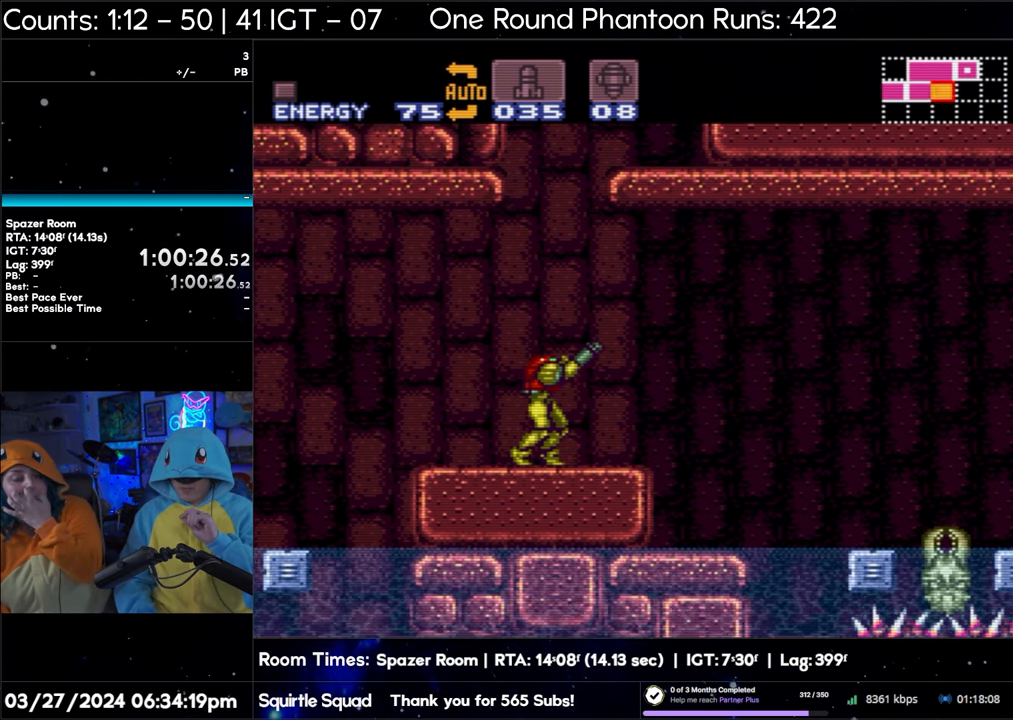
{"buttons": ["R1"], "events": []}
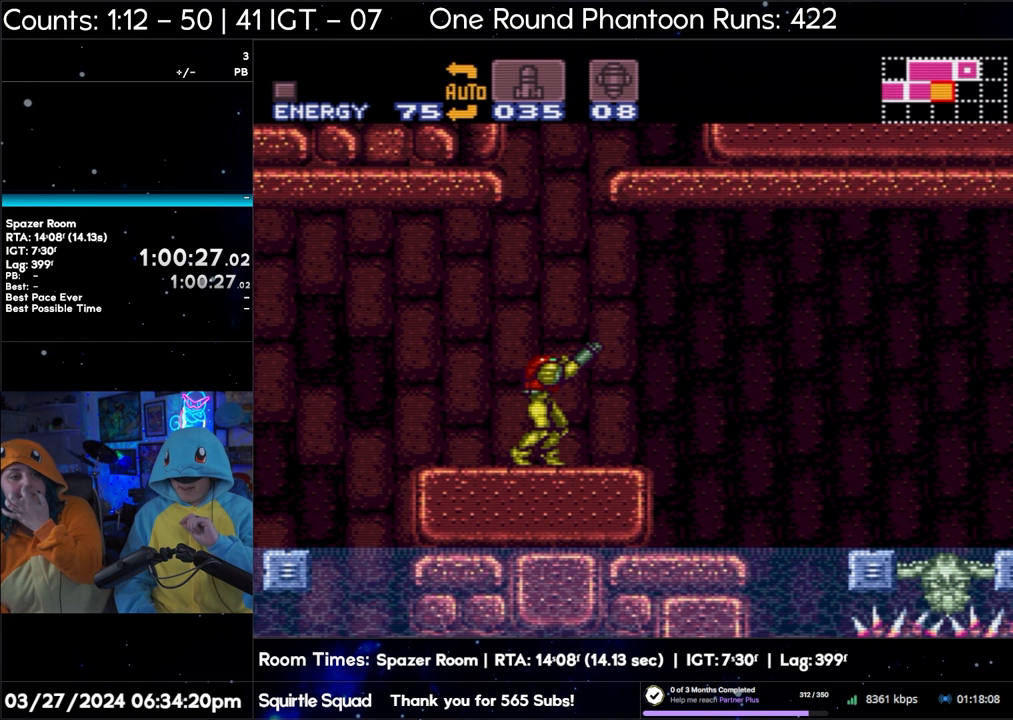
{"buttons": ["R1"], "events": []}
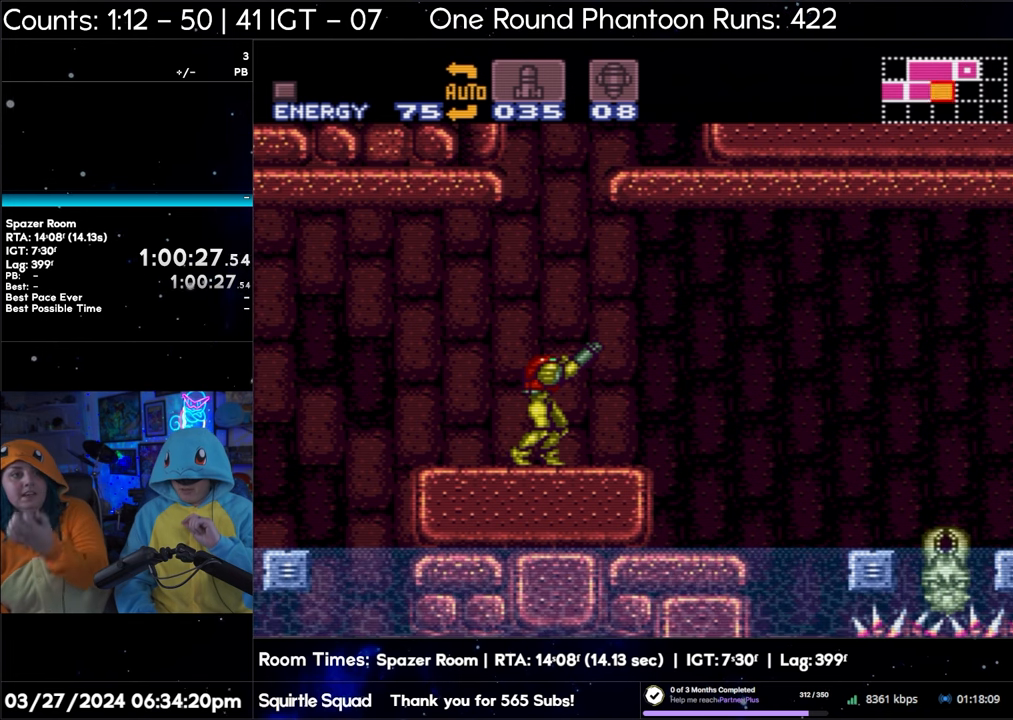
{"buttons": ["R1"], "events": []}
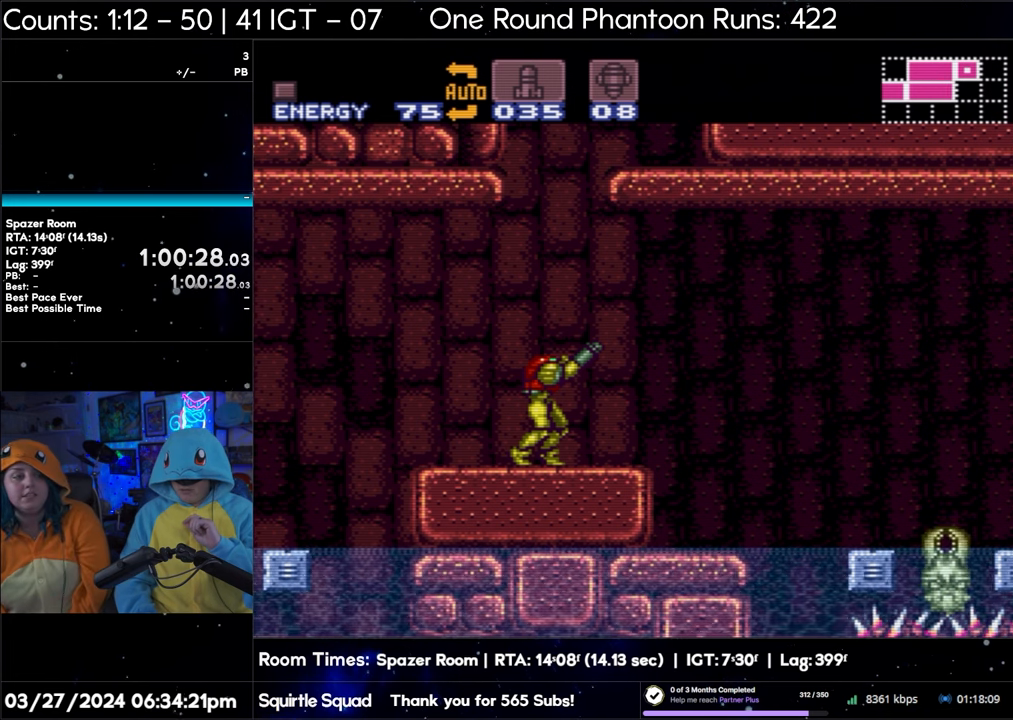
{"buttons": ["R1"], "events": []}
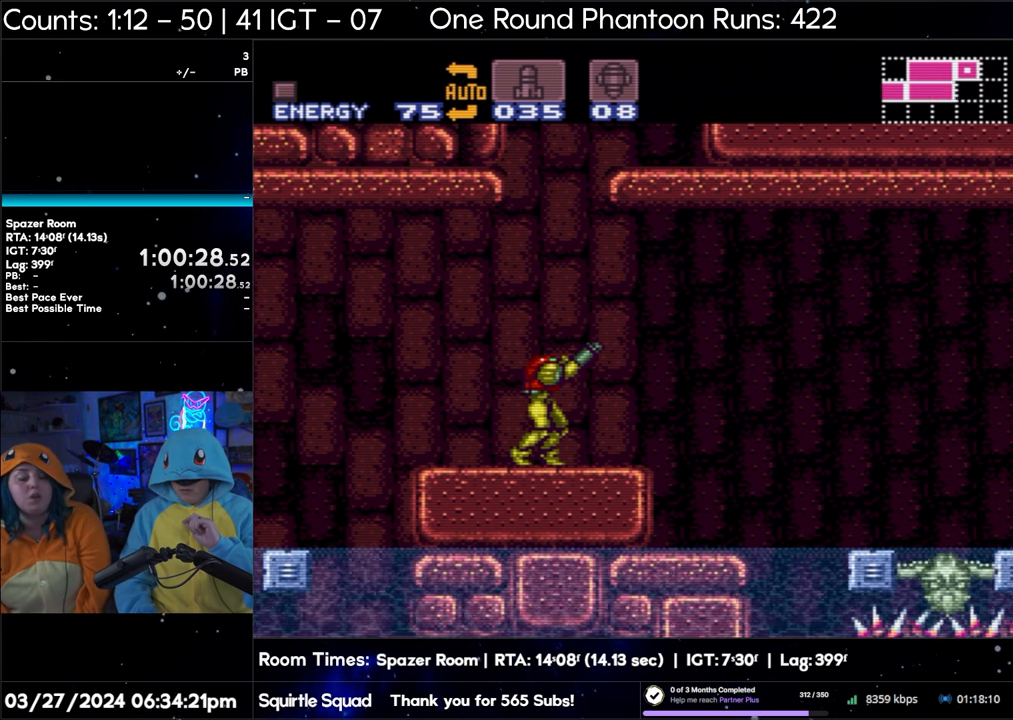
{"buttons": ["R1"], "events": []}